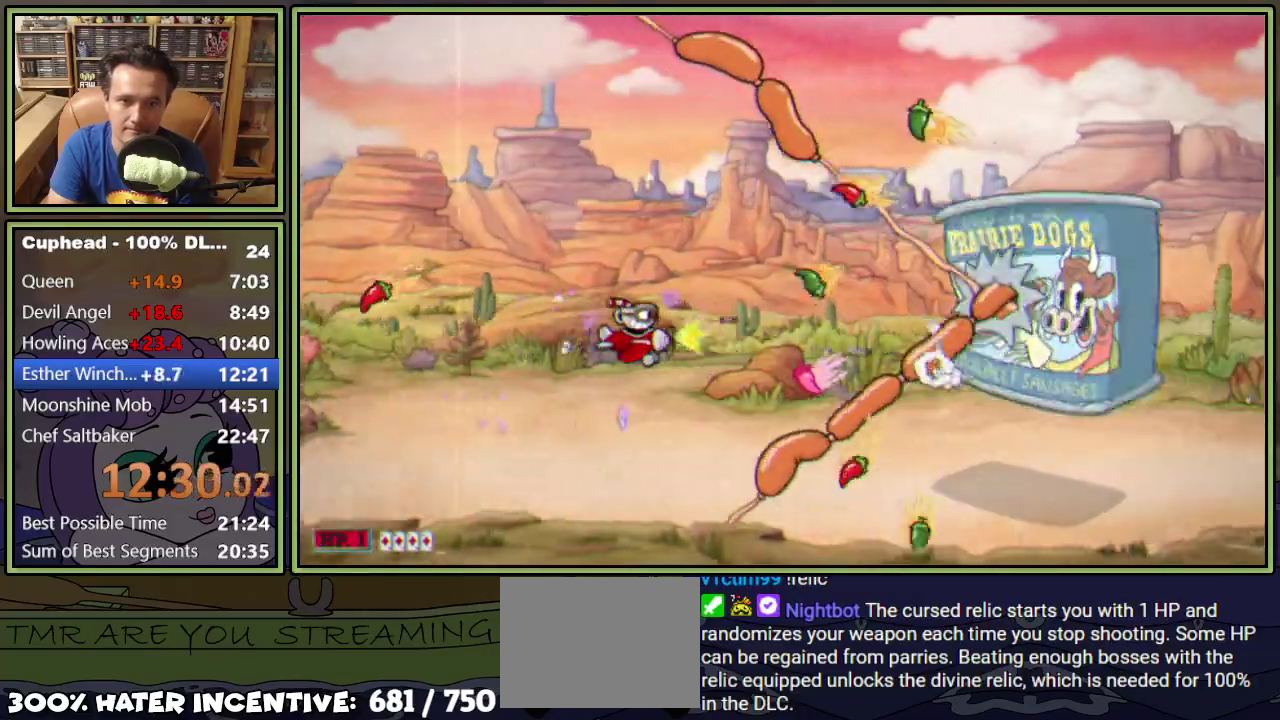
Gameplay with a controller (Xbox layout); each line is a JSON object with the inputs held at the frame after it. "events" lists button and stick changes between this image and that frame as [ms after this image, input, new state], when the widget could be followed in between. Not read: L3 R3 left_stick right_stick.
{"buttons": ["L1", "DPAD_UP", "DPAD_RIGHT"], "events": [[117, "A", "down"], [184, "DPAD_DOWN", "up"], [200, "DPAD_RIGHT", "up"], [284, "A", "up"], [317, "DPAD_RIGHT", "down"], [501, "DPAD_UP", "down"]]}
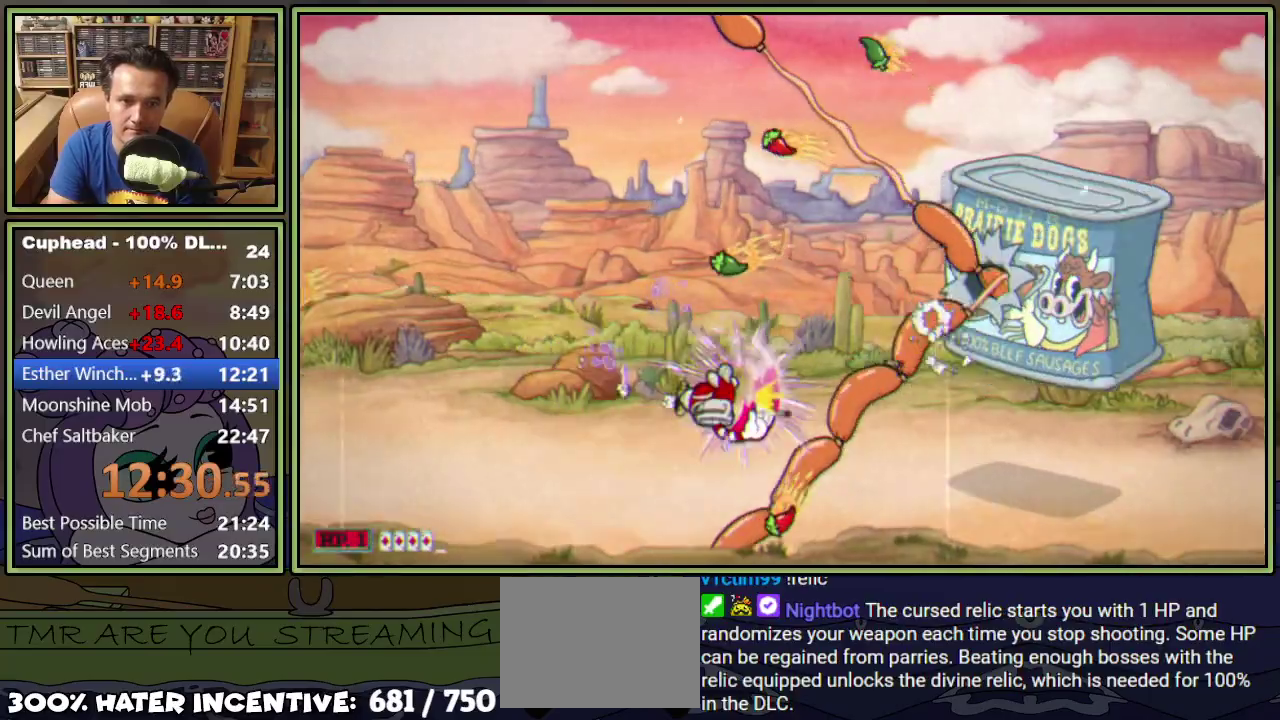
{"buttons": ["L1"], "events": [[67, "DPAD_RIGHT", "up"], [300, "DPAD_UP", "up"]]}
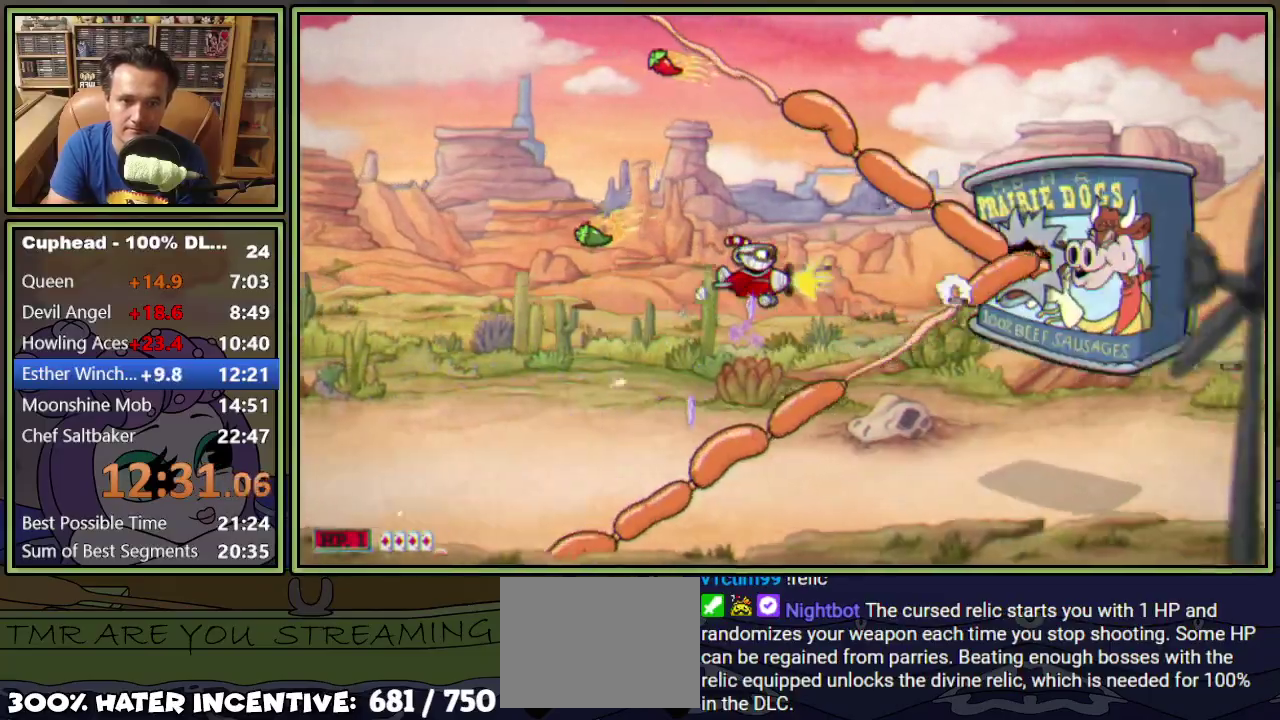
{"buttons": ["L1", "DPAD_LEFT"], "events": [[34, "DPAD_LEFT", "down"], [134, "DPAD_LEFT", "up"], [384, "DPAD_LEFT", "down"]]}
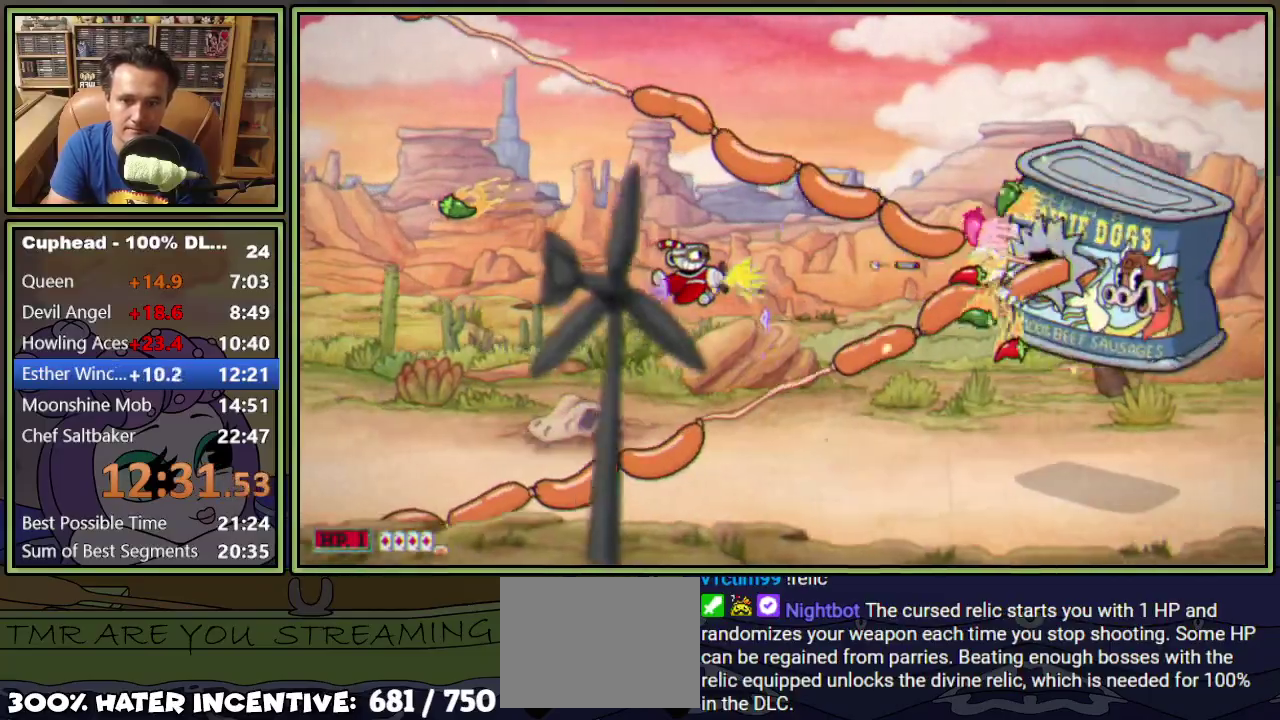
{"buttons": ["Y", "L1", "DPAD_DOWN", "DPAD_LEFT"], "events": [[100, "DPAD_LEFT", "up"], [317, "DPAD_DOWN", "down"], [400, "DPAD_LEFT", "down"], [417, "Y", "down"]]}
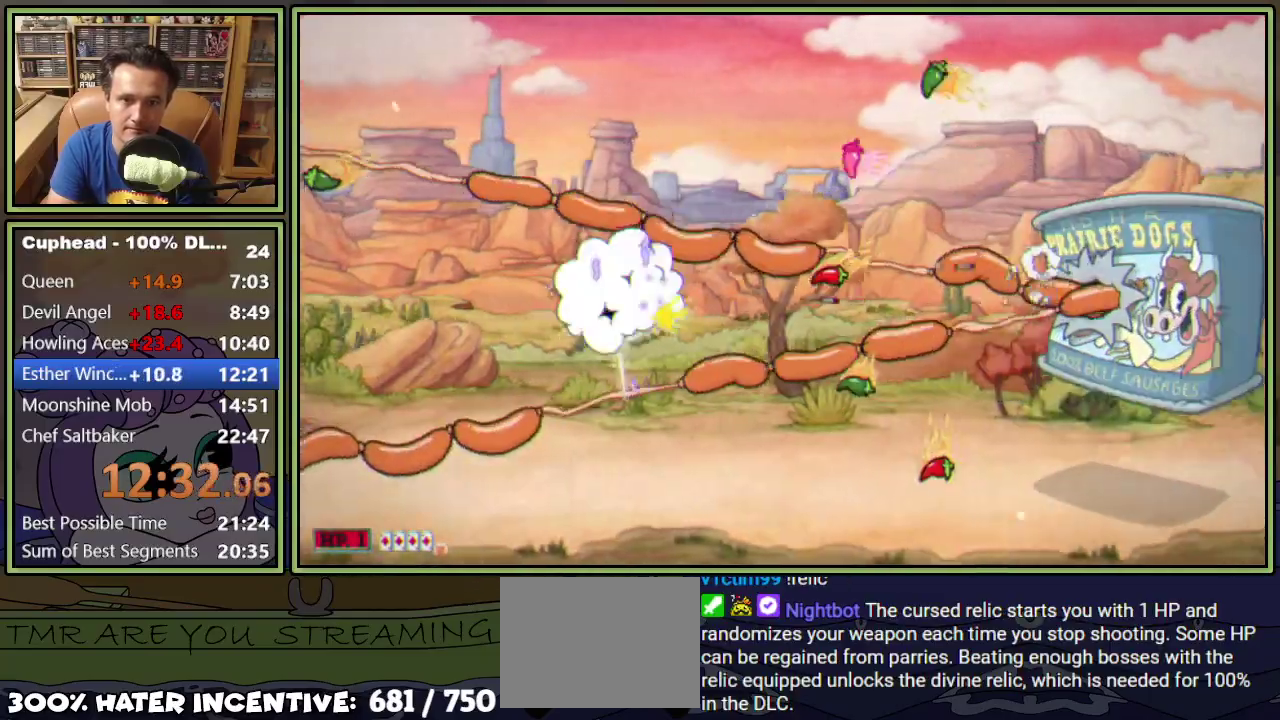
{"buttons": ["L1", "DPAD_UP", "DPAD_LEFT"], "events": [[117, "DPAD_LEFT", "up"], [150, "Y", "up"], [251, "DPAD_RIGHT", "down"], [267, "DPAD_DOWN", "up"], [417, "DPAD_RIGHT", "up"], [467, "DPAD_UP", "down"], [484, "DPAD_LEFT", "down"]]}
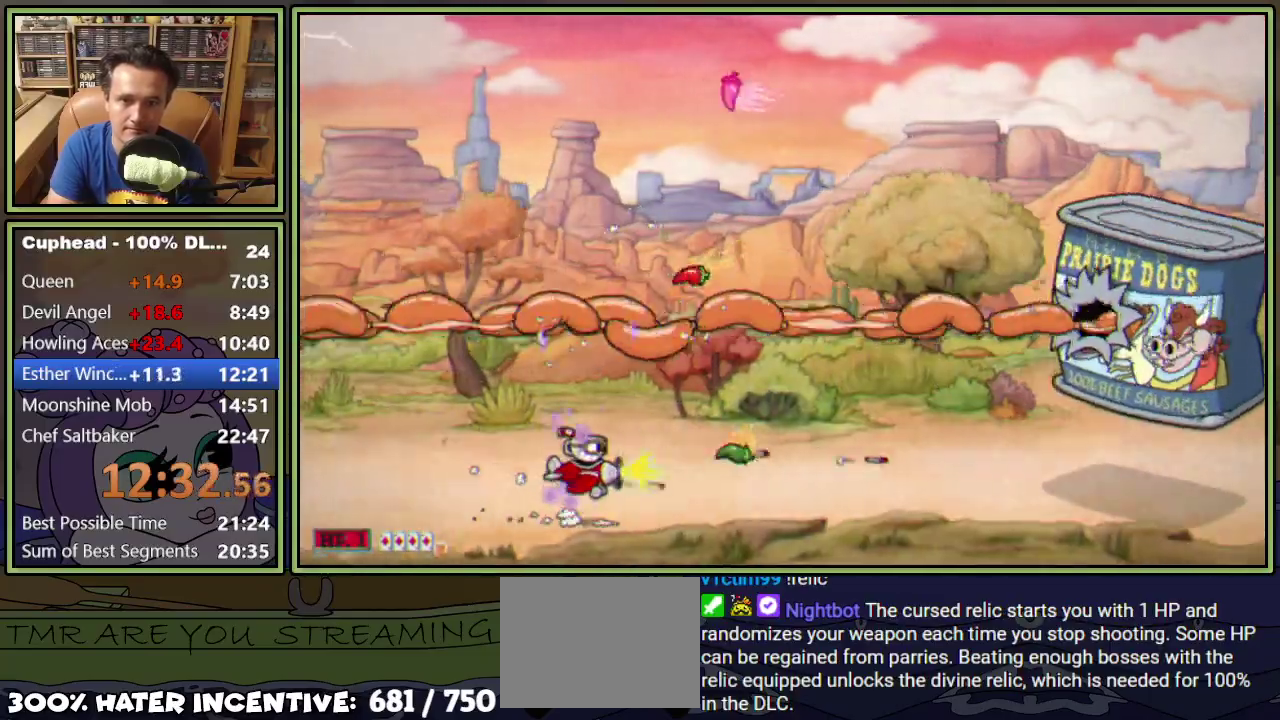
{"buttons": ["Y", "L1", "DPAD_UP", "DPAD_LEFT"], "events": [[50, "DPAD_UP", "up"], [50, "Y", "down"], [67, "DPAD_LEFT", "up"], [350, "DPAD_UP", "down"], [434, "DPAD_LEFT", "down"]]}
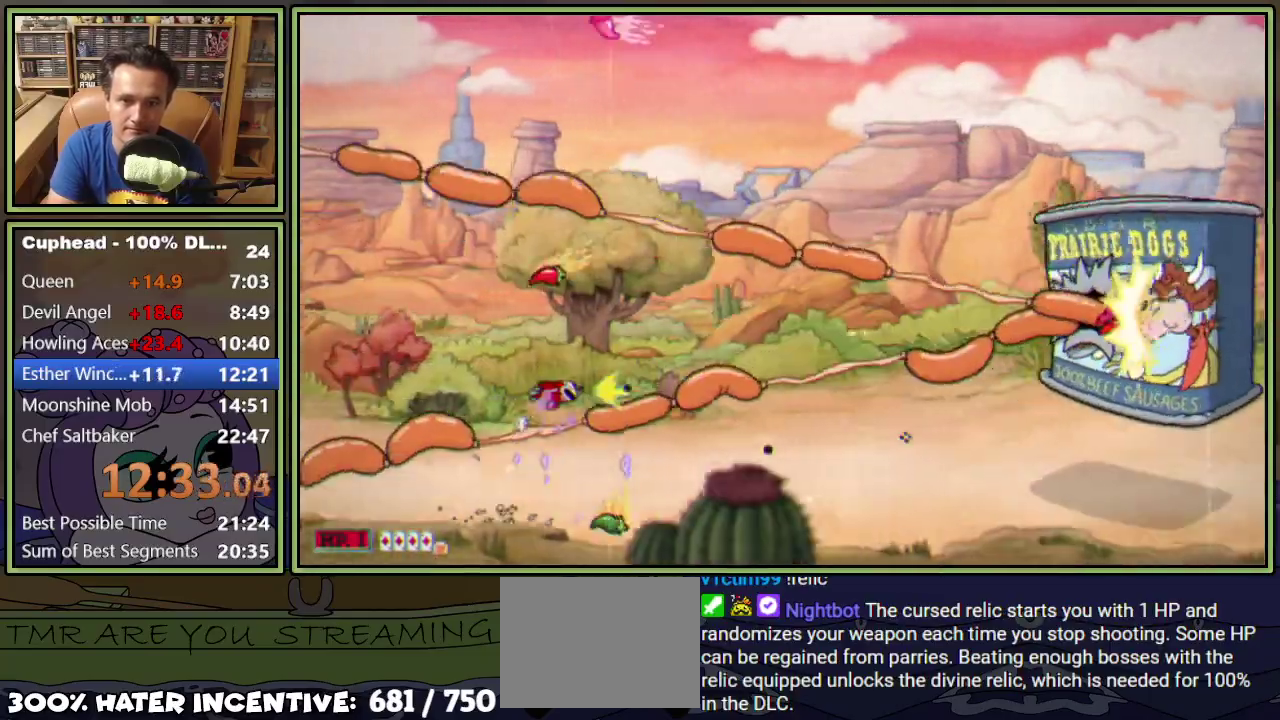
{"buttons": ["L1"], "events": [[50, "Y", "up"], [84, "DPAD_LEFT", "up"], [84, "DPAD_UP", "up"], [117, "DPAD_RIGHT", "down"], [217, "DPAD_DOWN", "down"], [284, "DPAD_DOWN", "up"], [351, "DPAD_RIGHT", "up"], [367, "DPAD_UP", "down"], [484, "DPAD_UP", "up"]]}
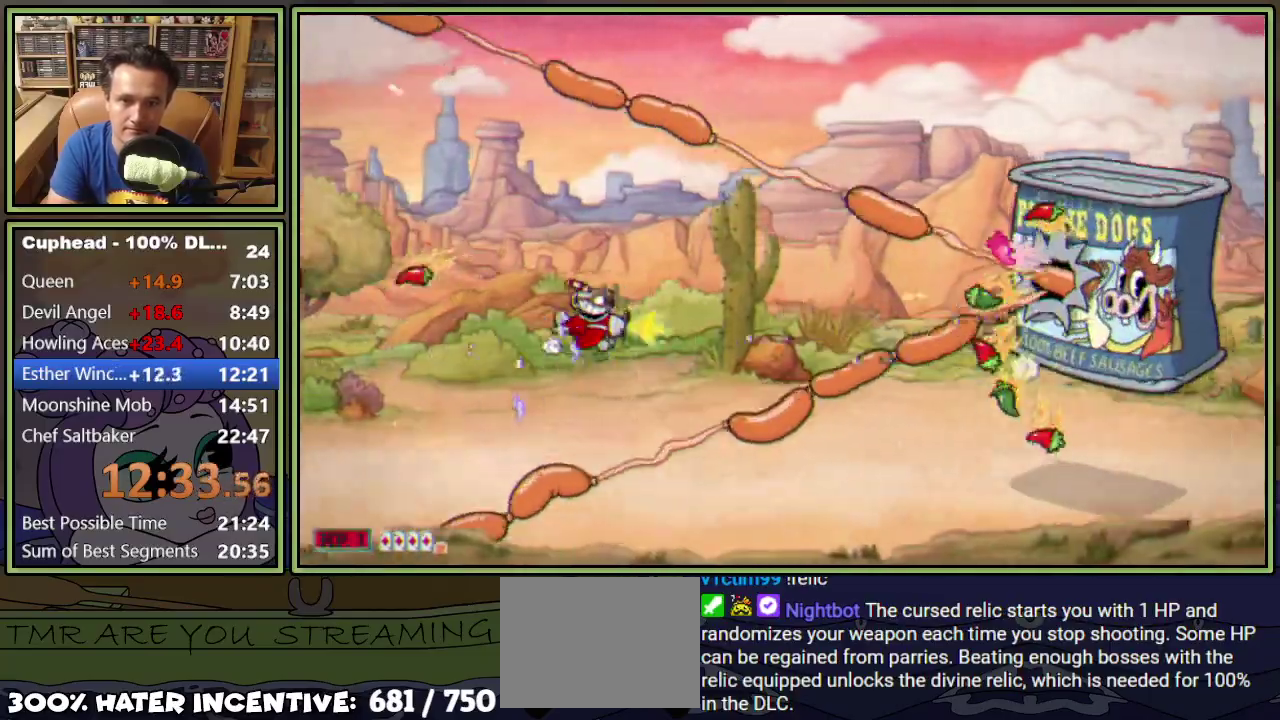
{"buttons": ["L1"], "events": []}
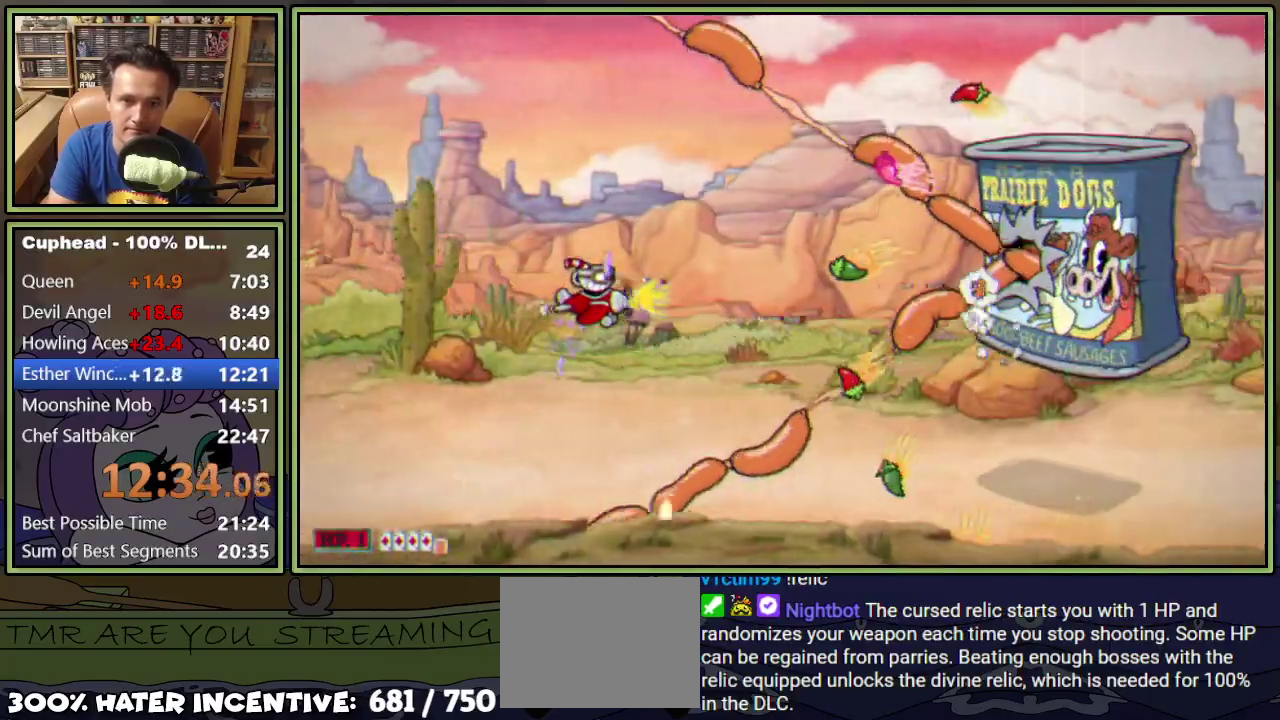
{"buttons": ["L1"], "events": []}
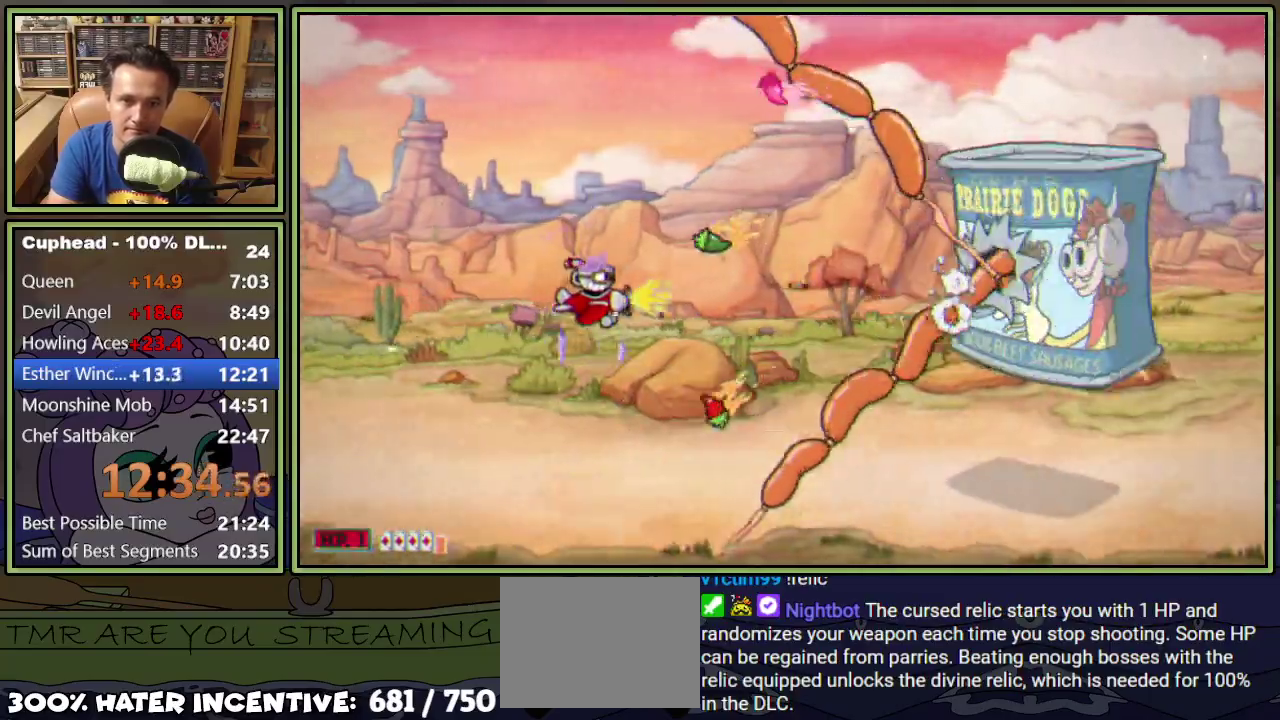
{"buttons": ["L1"], "events": [[50, "DPAD_RIGHT", "down"], [117, "DPAD_RIGHT", "up"]]}
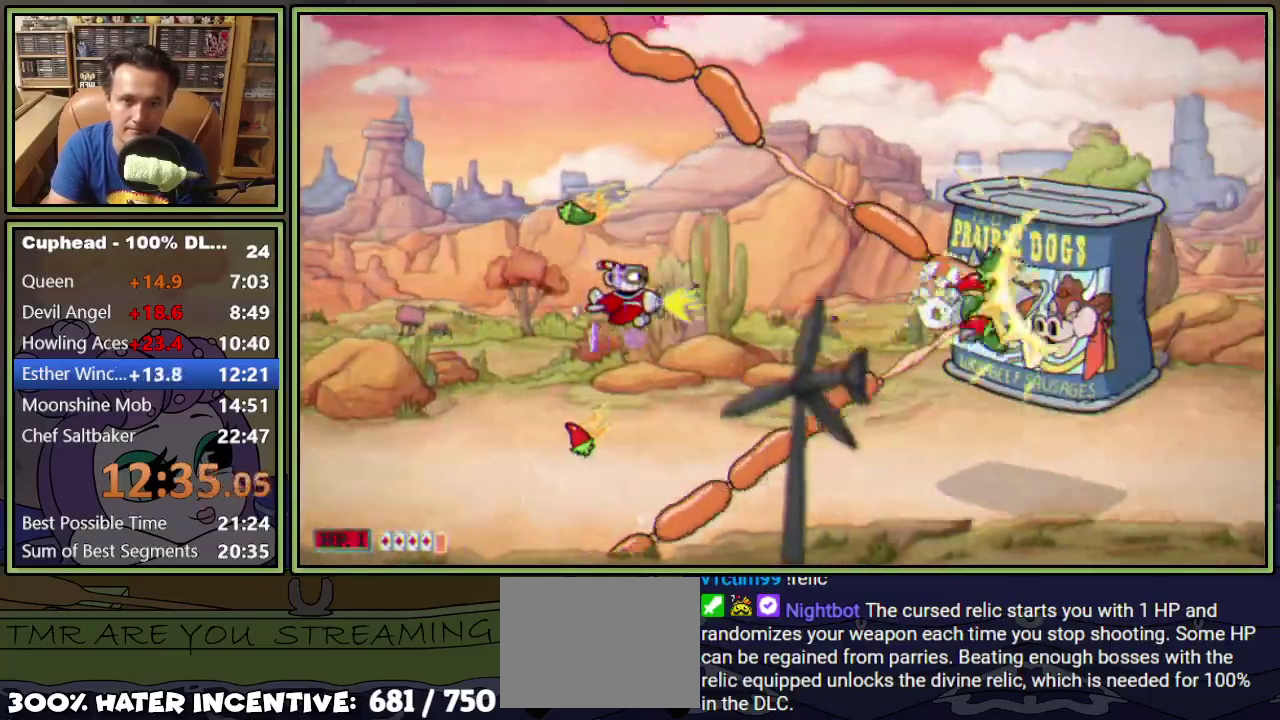
{"buttons": ["L1"], "events": []}
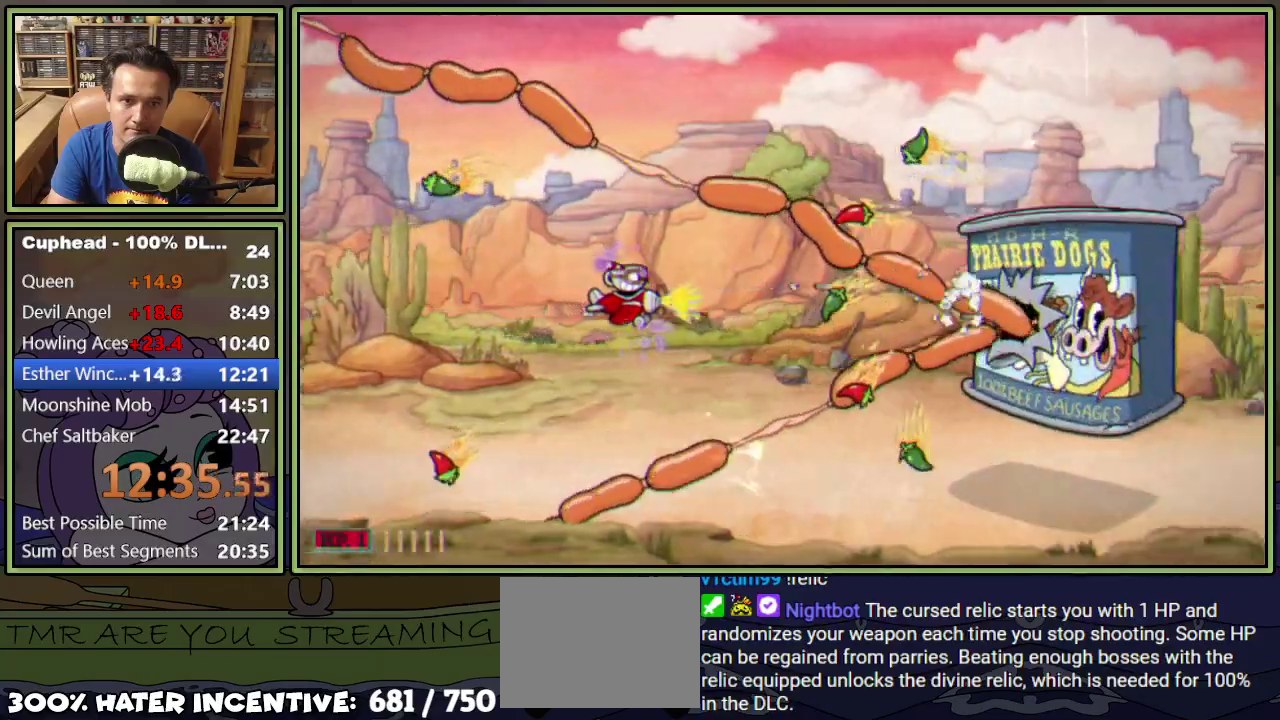
{"buttons": ["Y", "L1"], "events": [[217, "DPAD_LEFT", "down"], [233, "DPAD_DOWN", "down"], [267, "Y", "down"], [283, "DPAD_DOWN", "up"], [333, "DPAD_LEFT", "up"]]}
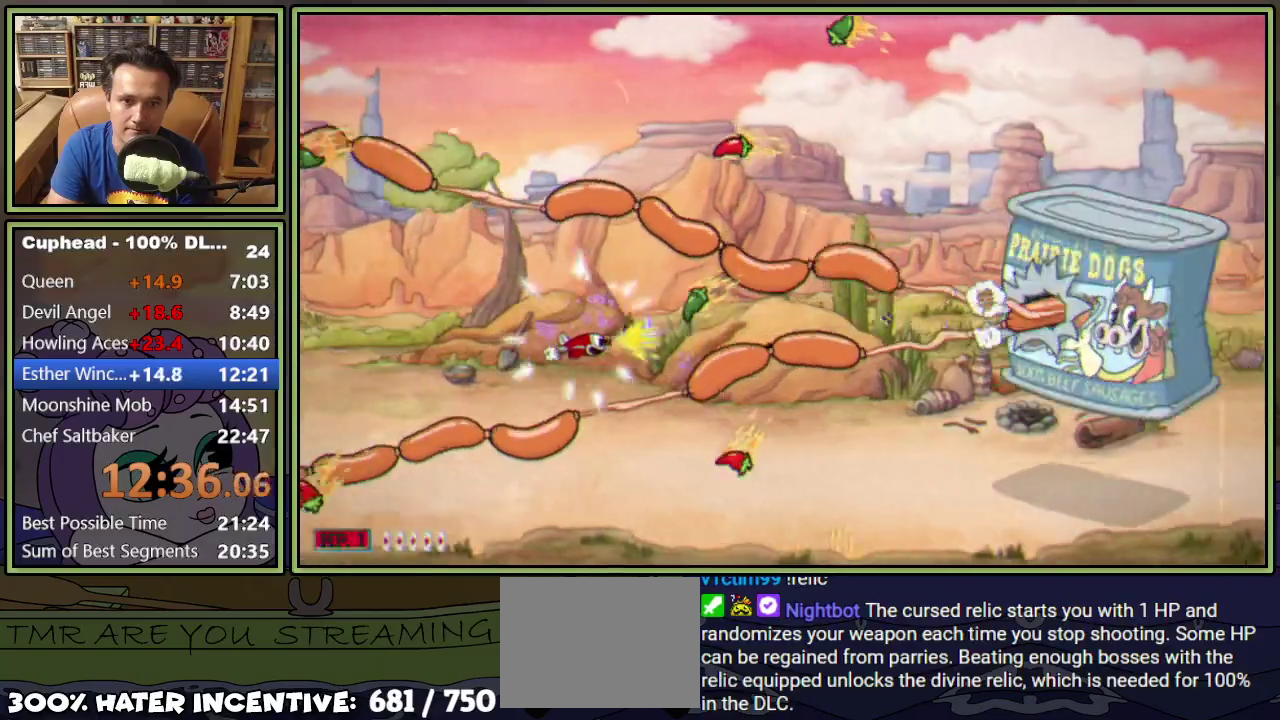
{"buttons": ["Y", "L1", "DPAD_RIGHT"], "events": [[84, "DPAD_DOWN", "down"], [134, "DPAD_LEFT", "down"], [234, "DPAD_DOWN", "up"], [234, "DPAD_LEFT", "up"], [384, "DPAD_RIGHT", "down"]]}
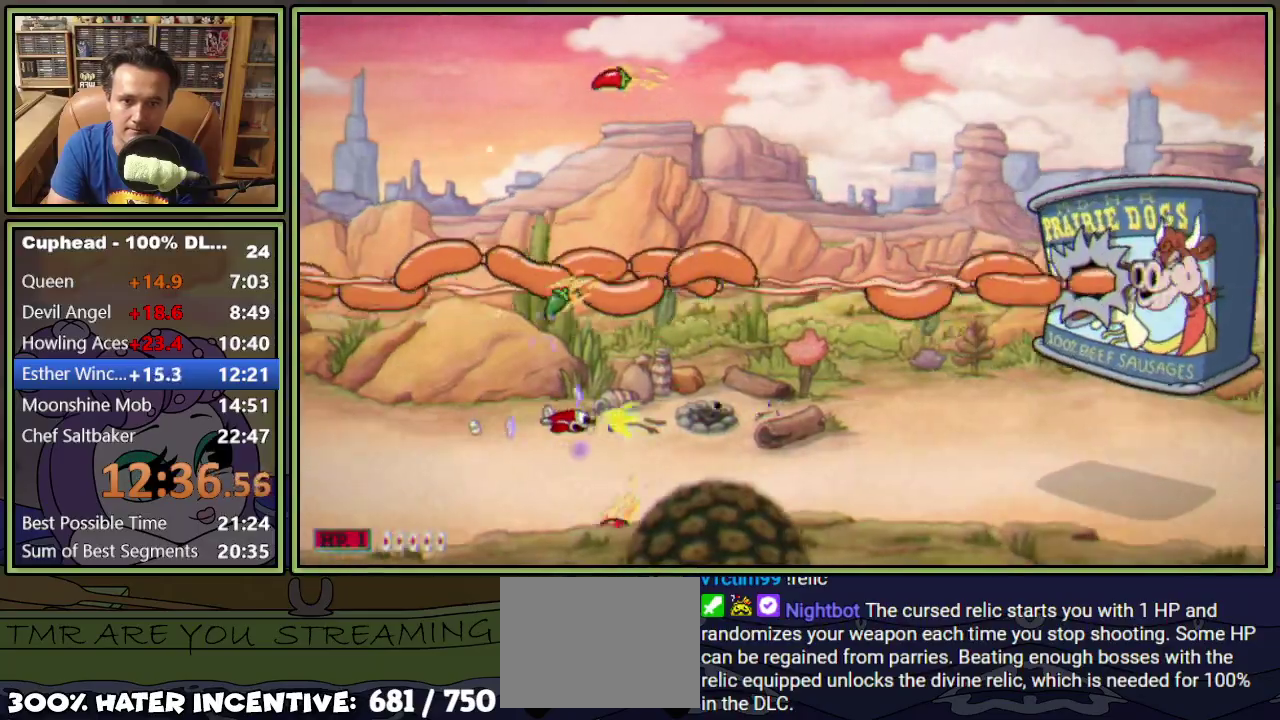
{"buttons": ["Y", "L1"], "events": [[117, "DPAD_RIGHT", "up"], [300, "DPAD_UP", "down"], [417, "DPAD_UP", "up"]]}
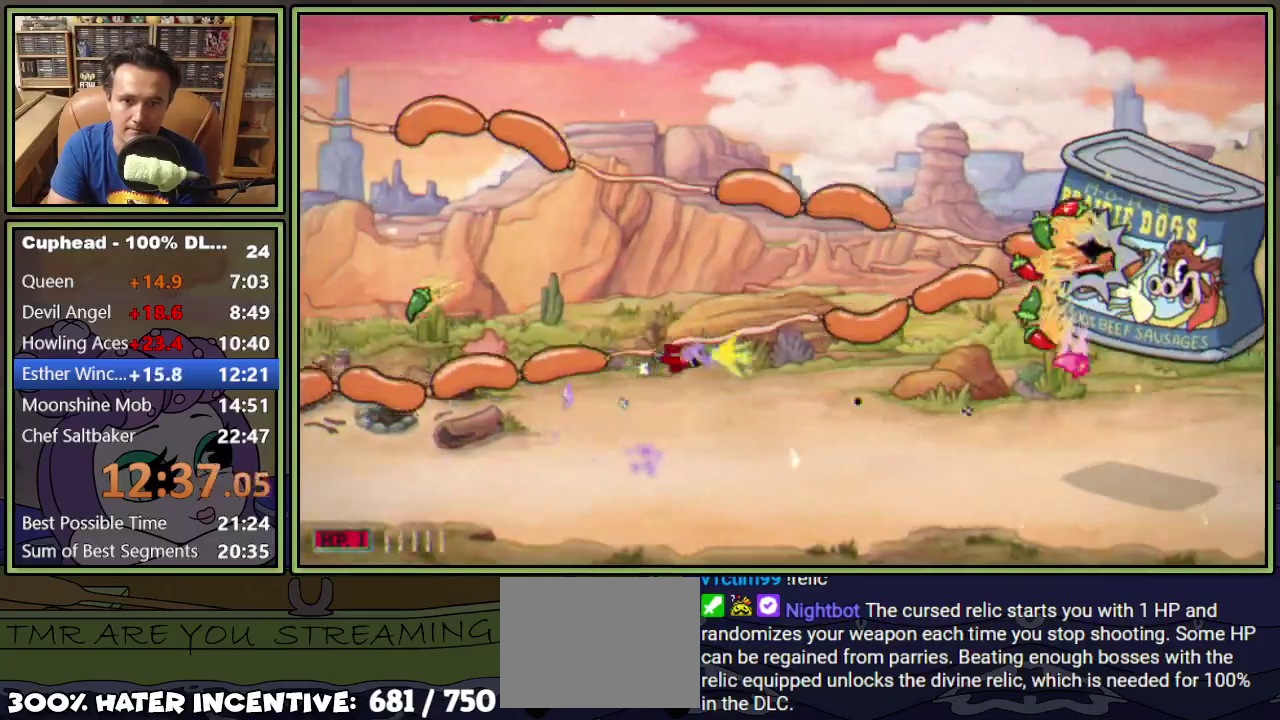
{"buttons": ["L1"], "events": [[34, "DPAD_UP", "down"], [84, "DPAD_LEFT", "down"], [100, "Y", "up"], [234, "DPAD_UP", "up"], [251, "DPAD_LEFT", "up"]]}
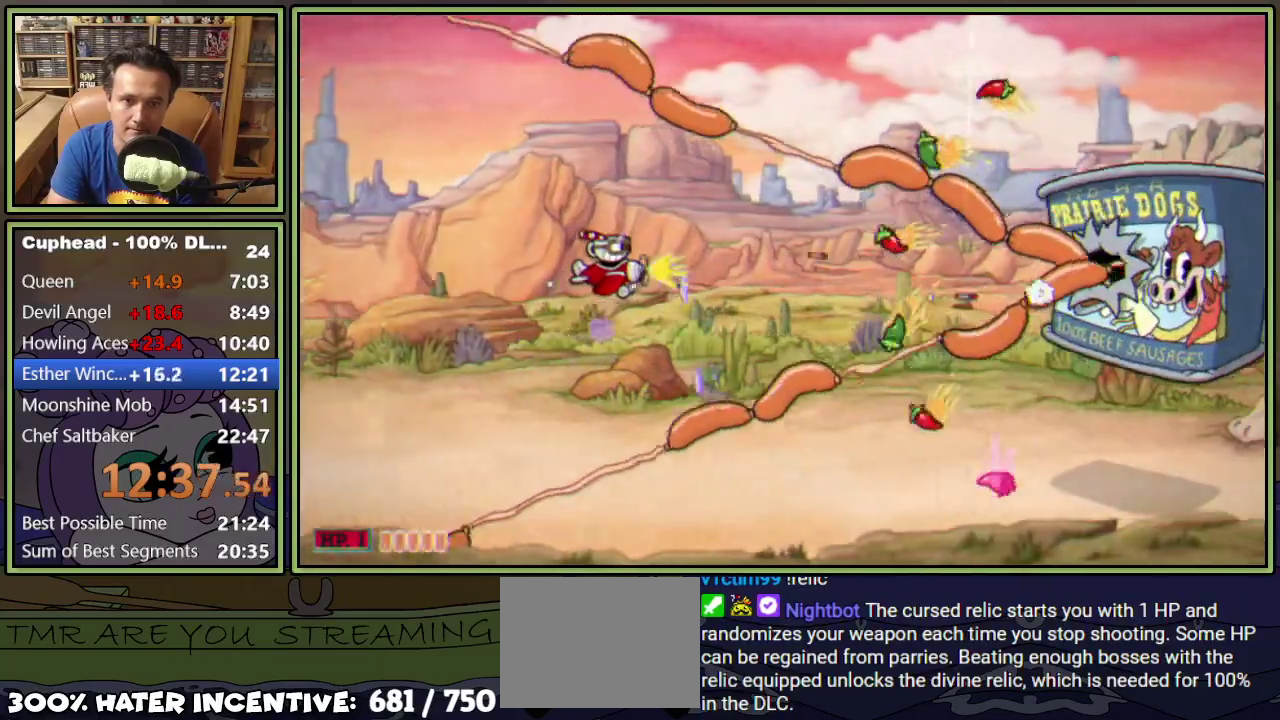
{"buttons": ["L1", "DPAD_DOWN"], "events": [[500, "DPAD_DOWN", "down"]]}
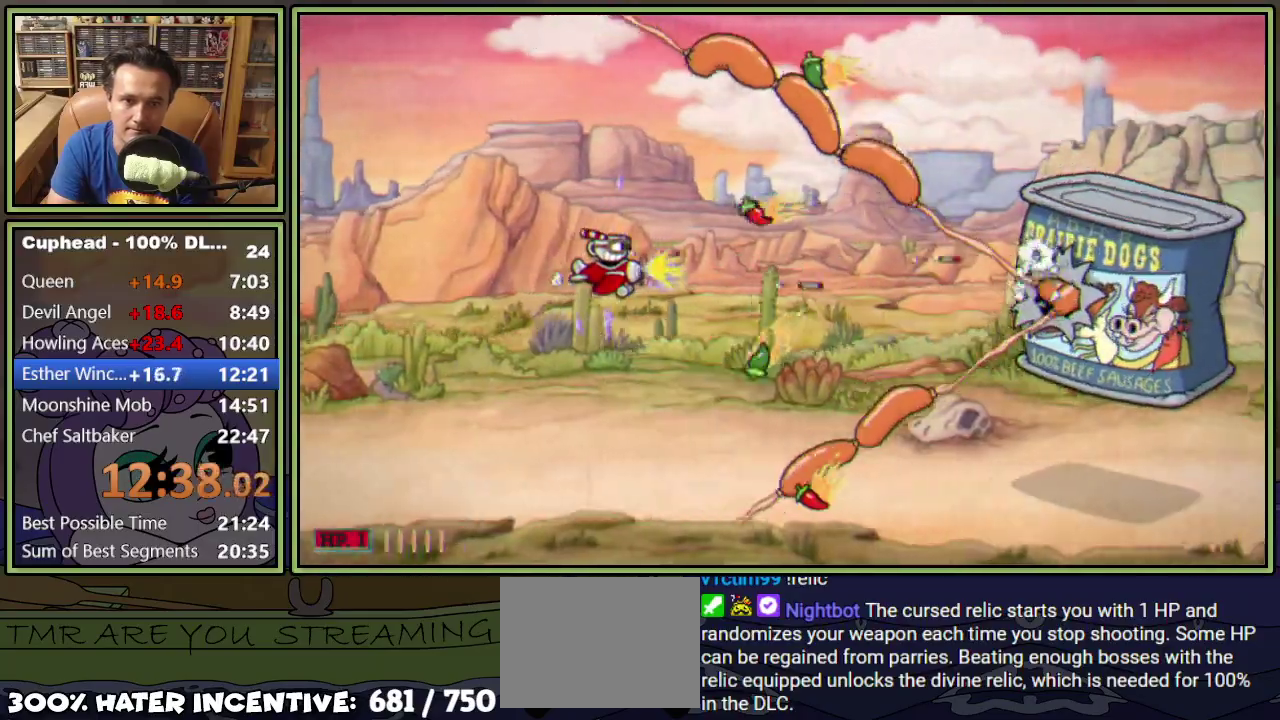
{"buttons": ["L1"], "events": [[50, "DPAD_DOWN", "up"], [167, "DPAD_RIGHT", "down"], [284, "DPAD_RIGHT", "up"]]}
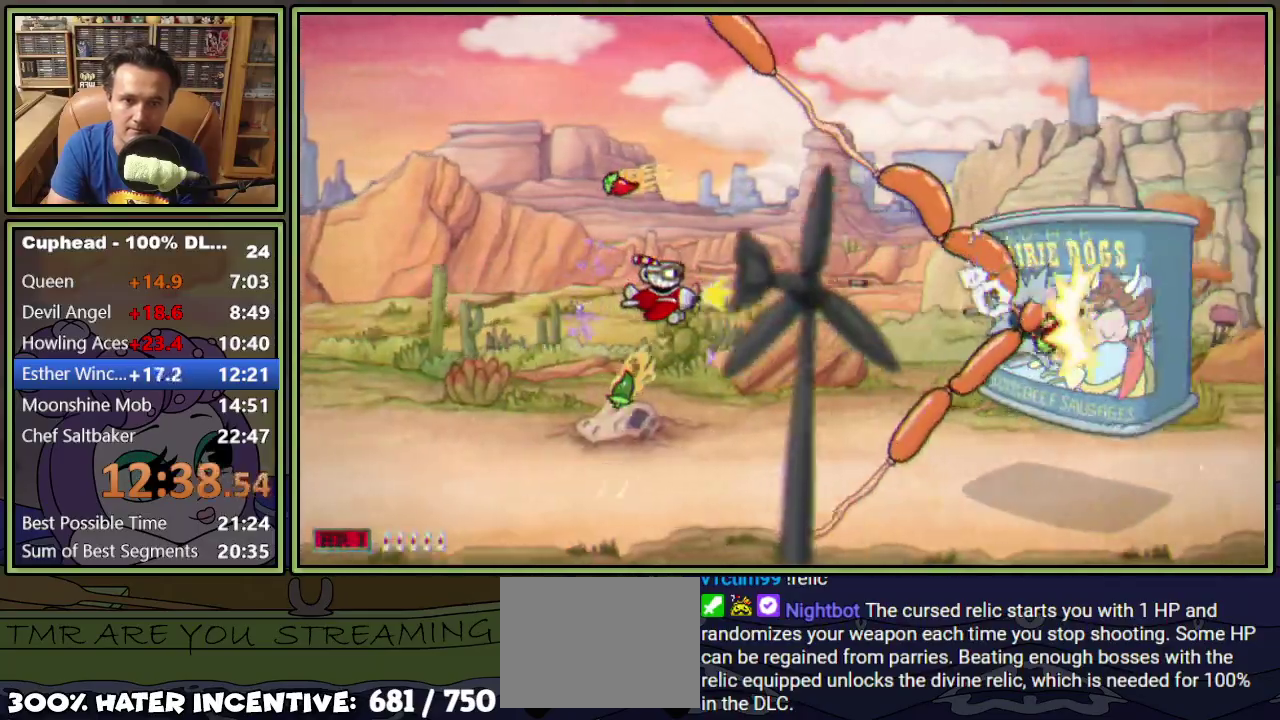
{"buttons": ["L1", "L2", "DPAD_RIGHT"], "events": [[117, "DPAD_RIGHT", "down"], [484, "L2", "down"]]}
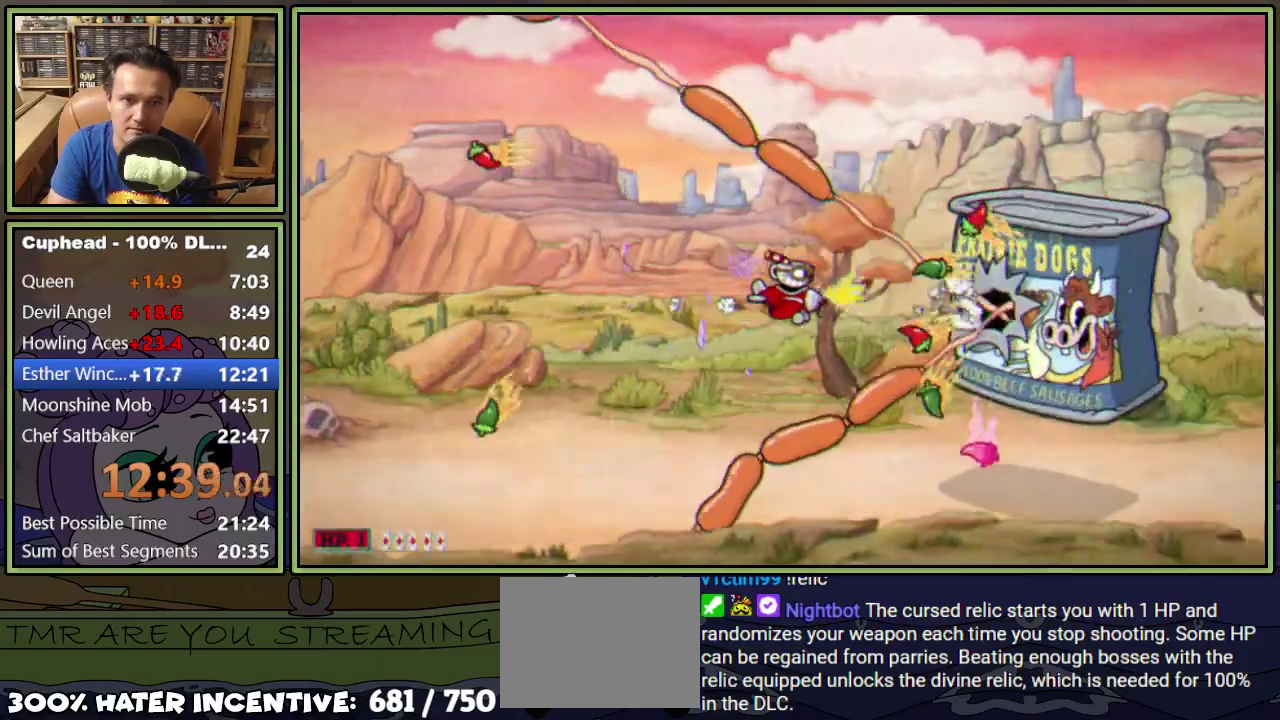
{"buttons": ["L1", "DPAD_RIGHT"], "events": [[167, "L2", "up"]]}
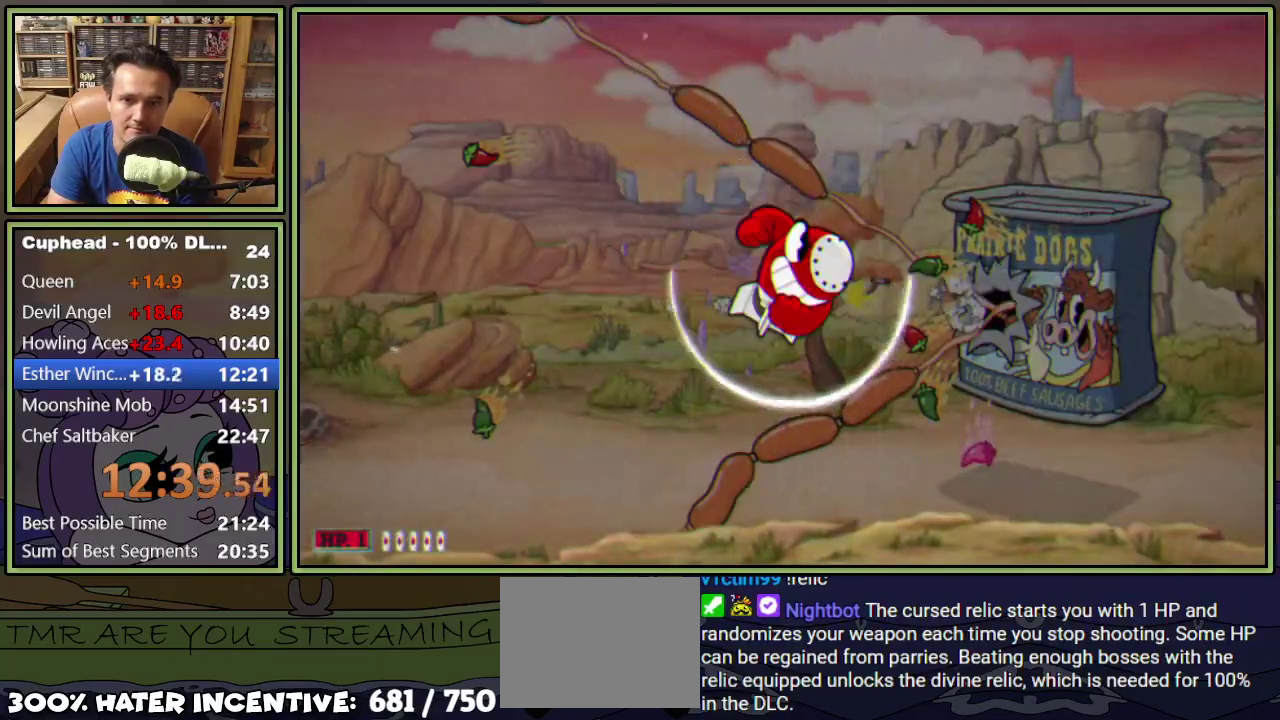
{"buttons": ["L1", "DPAD_RIGHT"], "events": []}
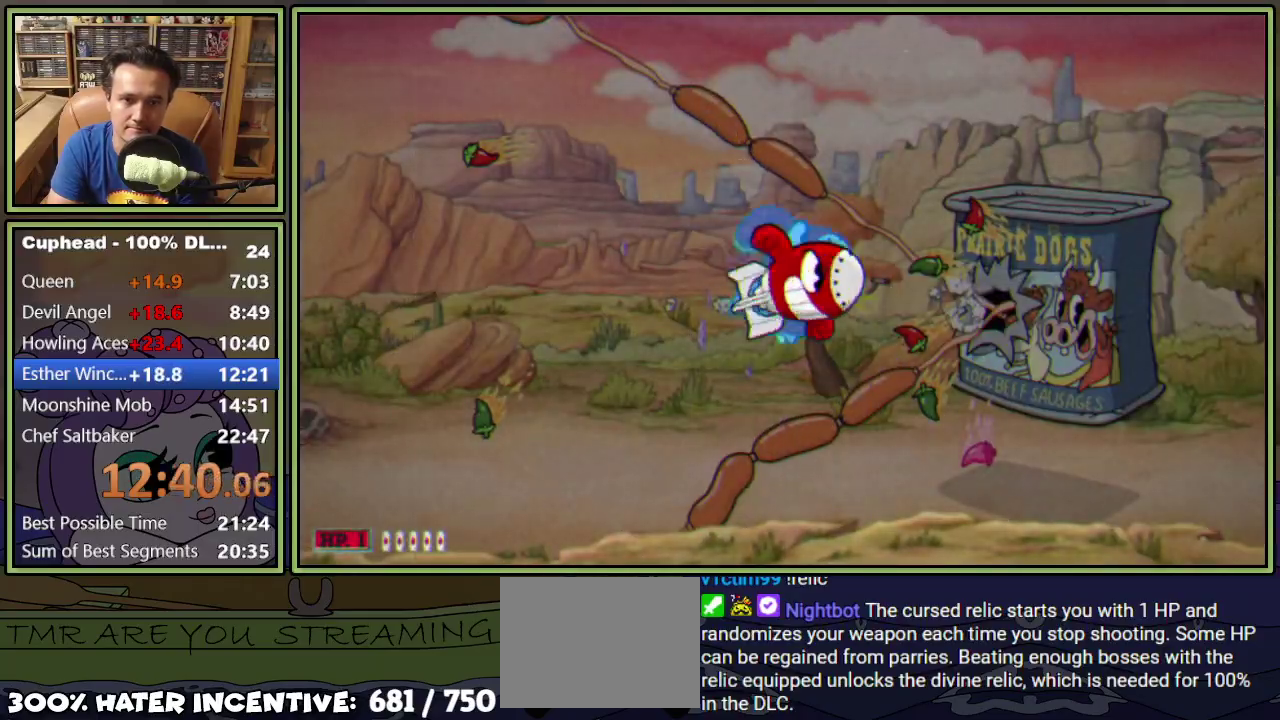
{"buttons": ["L1", "DPAD_RIGHT"], "events": []}
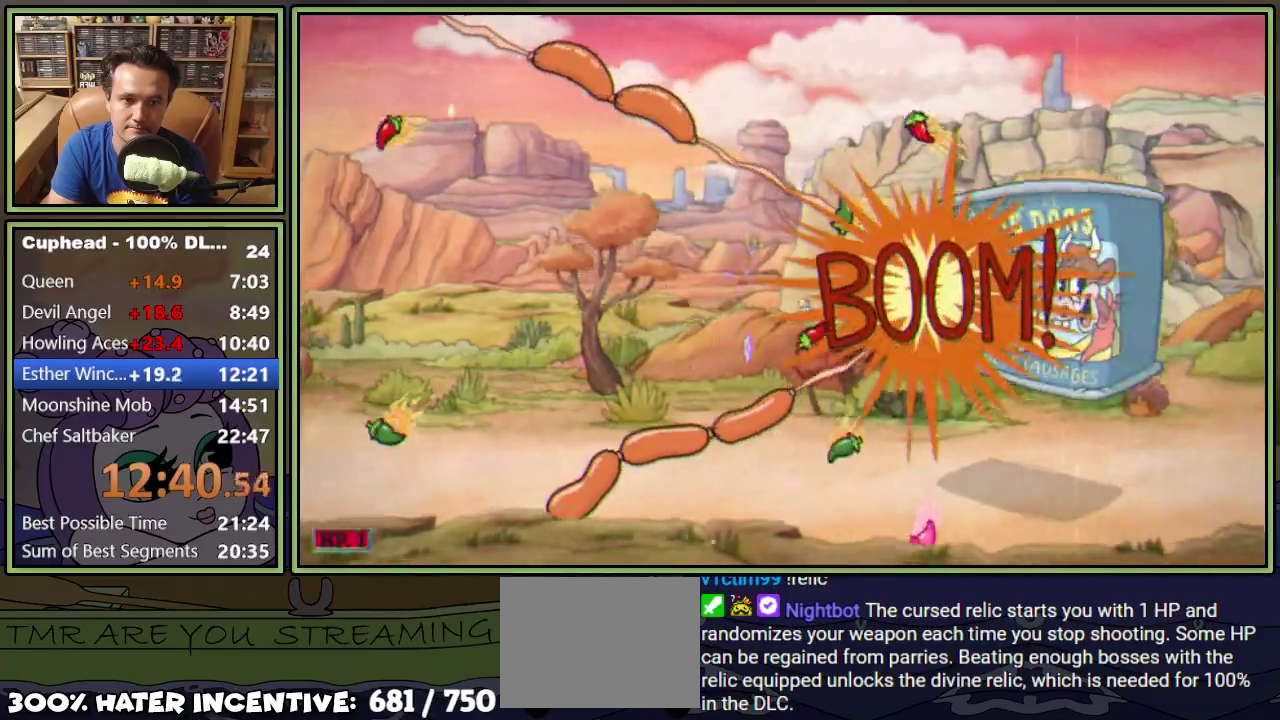
{"buttons": ["L1", "DPAD_UP"], "events": [[167, "DPAD_RIGHT", "up"], [500, "DPAD_UP", "down"]]}
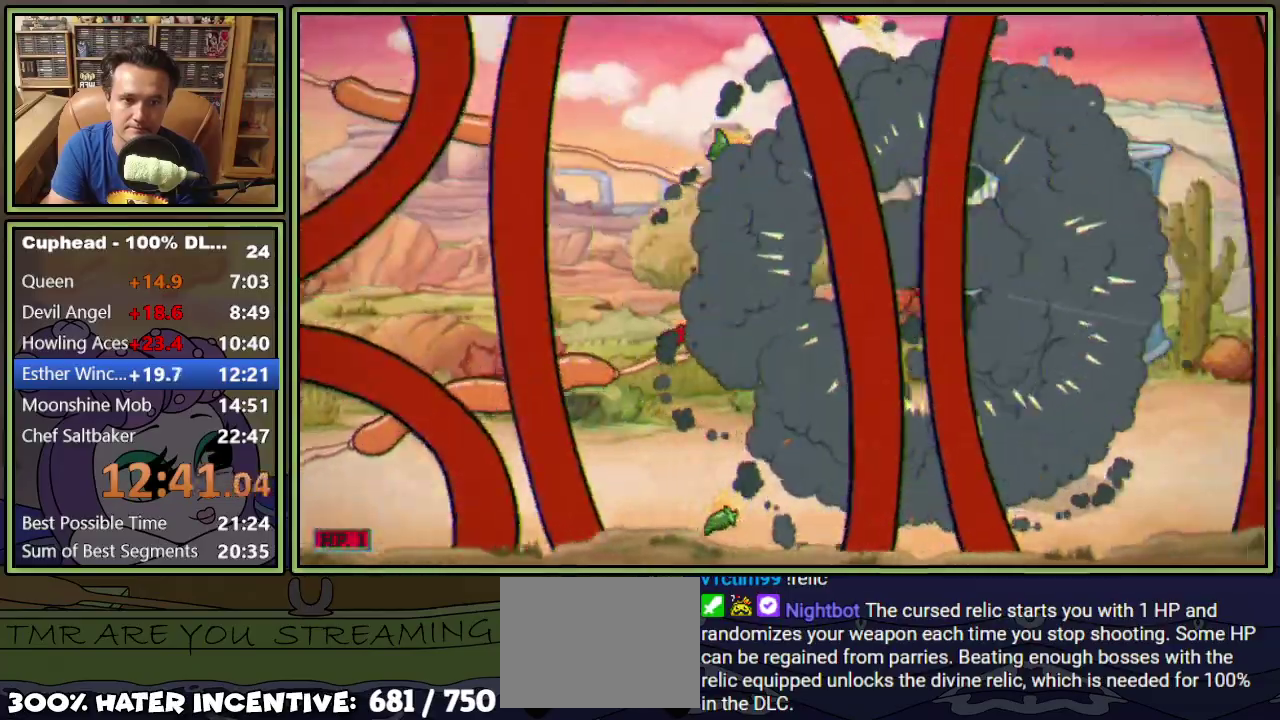
{"buttons": ["L1"], "events": [[117, "DPAD_UP", "up"]]}
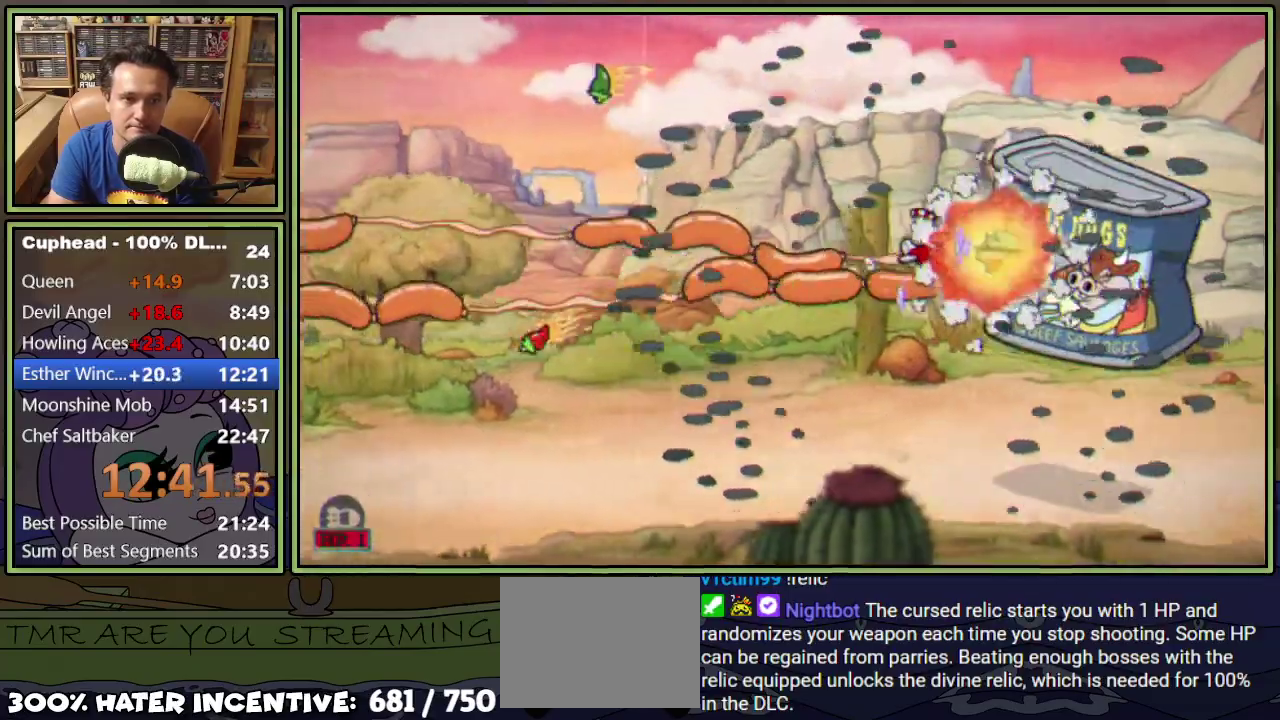
{"buttons": ["L1", "DPAD_DOWN", "DPAD_LEFT"], "events": [[33, "L1", "up"], [83, "DPAD_LEFT", "down"], [100, "L1", "down"], [467, "DPAD_DOWN", "down"]]}
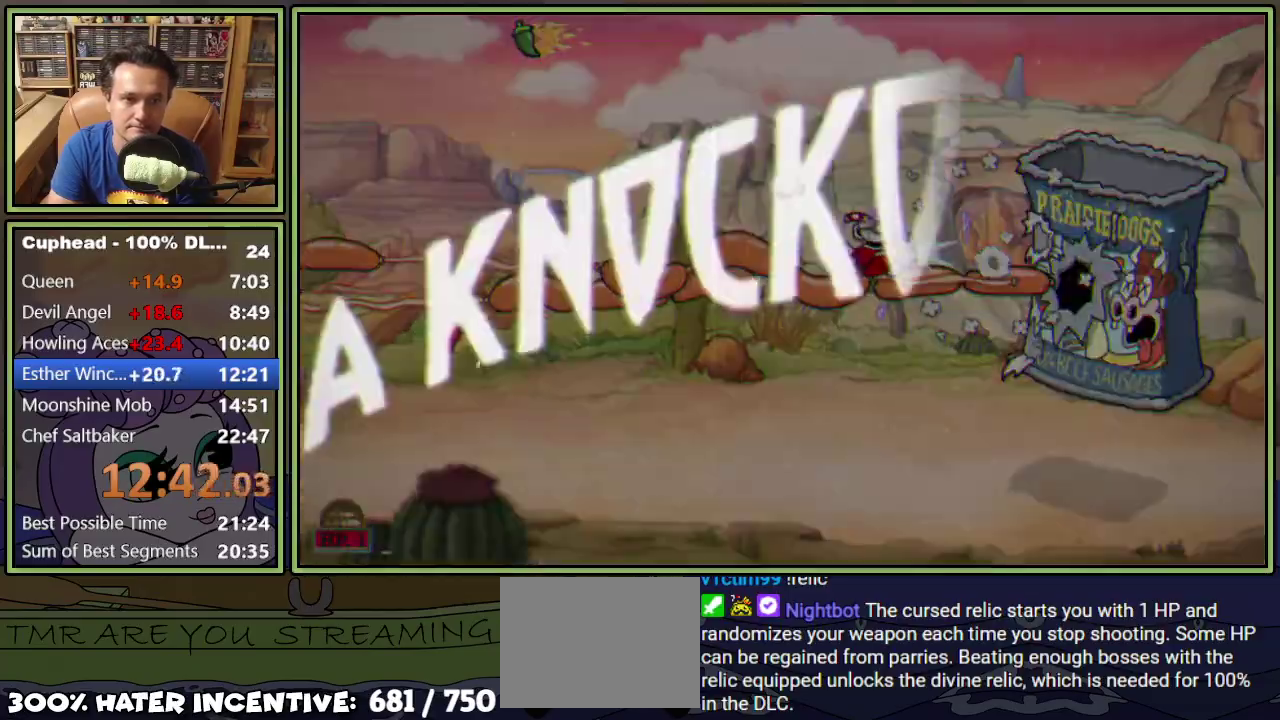
{"buttons": [], "events": [[17, "DPAD_LEFT", "up"], [67, "DPAD_DOWN", "up"], [451, "L1", "up"]]}
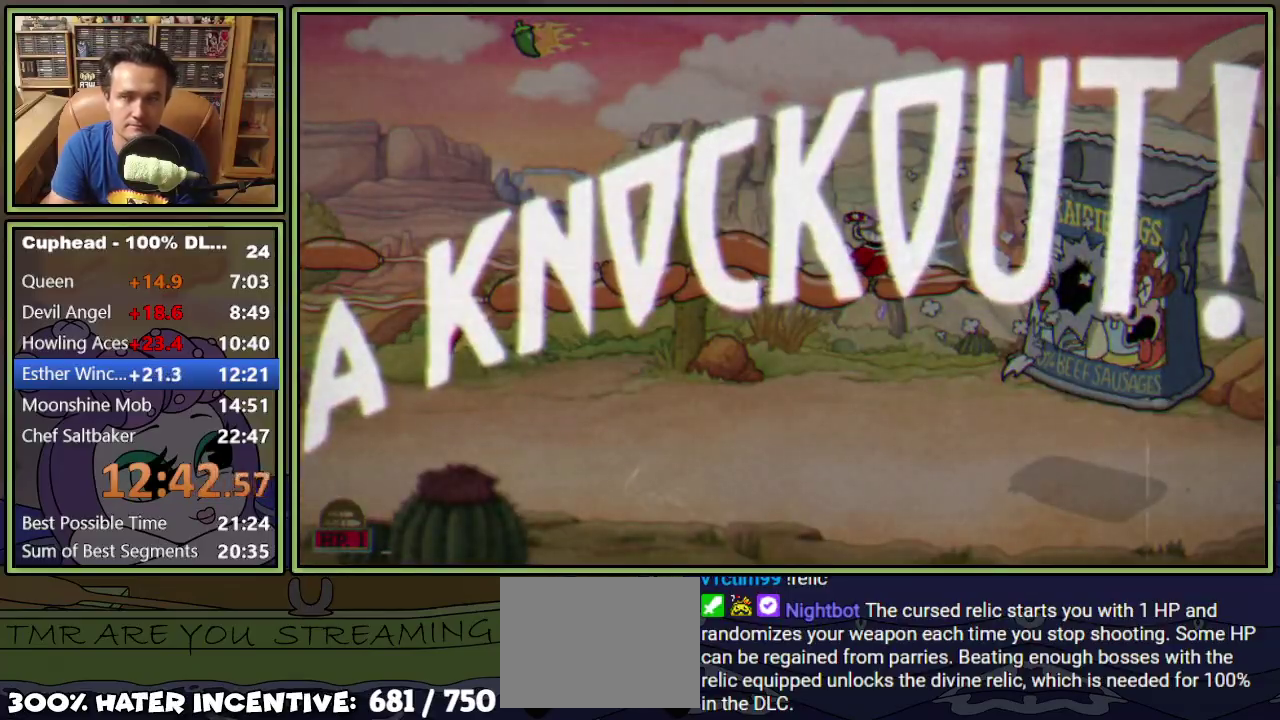
{"buttons": ["DPAD_DOWN", "DPAD_LEFT"], "events": [[317, "DPAD_LEFT", "down"], [350, "DPAD_DOWN", "down"]]}
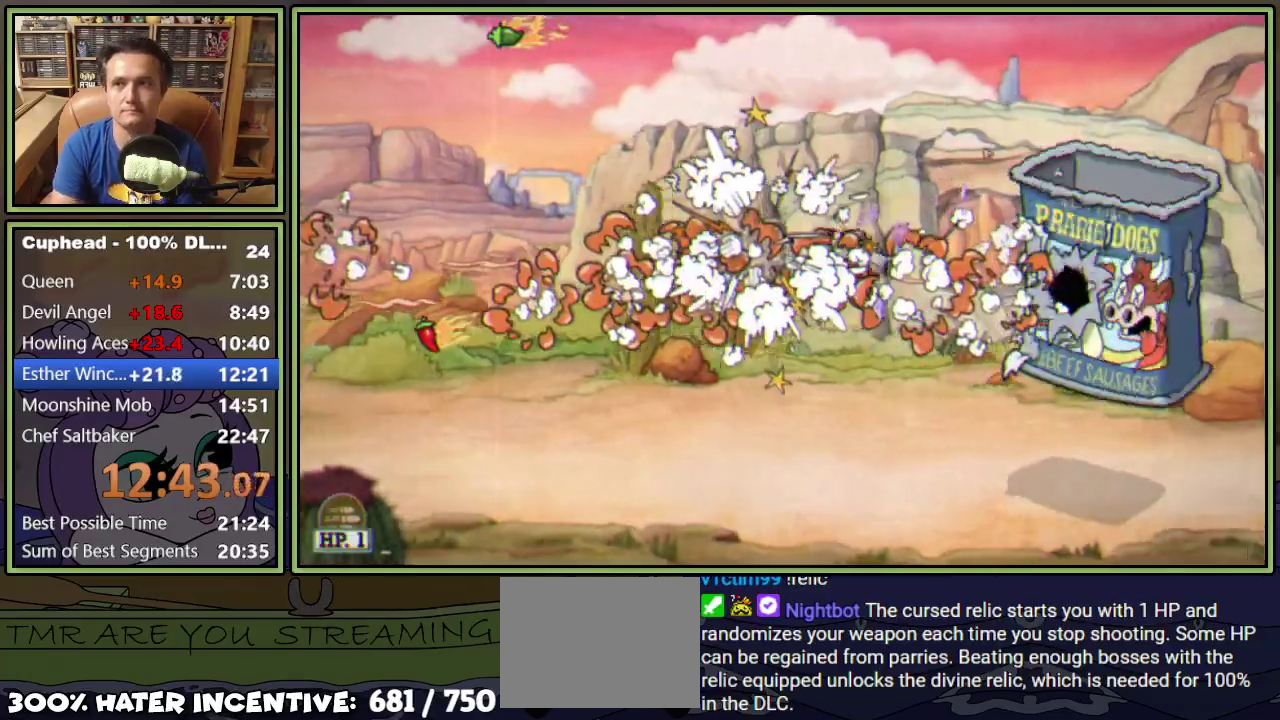
{"buttons": ["DPAD_LEFT"], "events": [[34, "DPAD_DOWN", "up"]]}
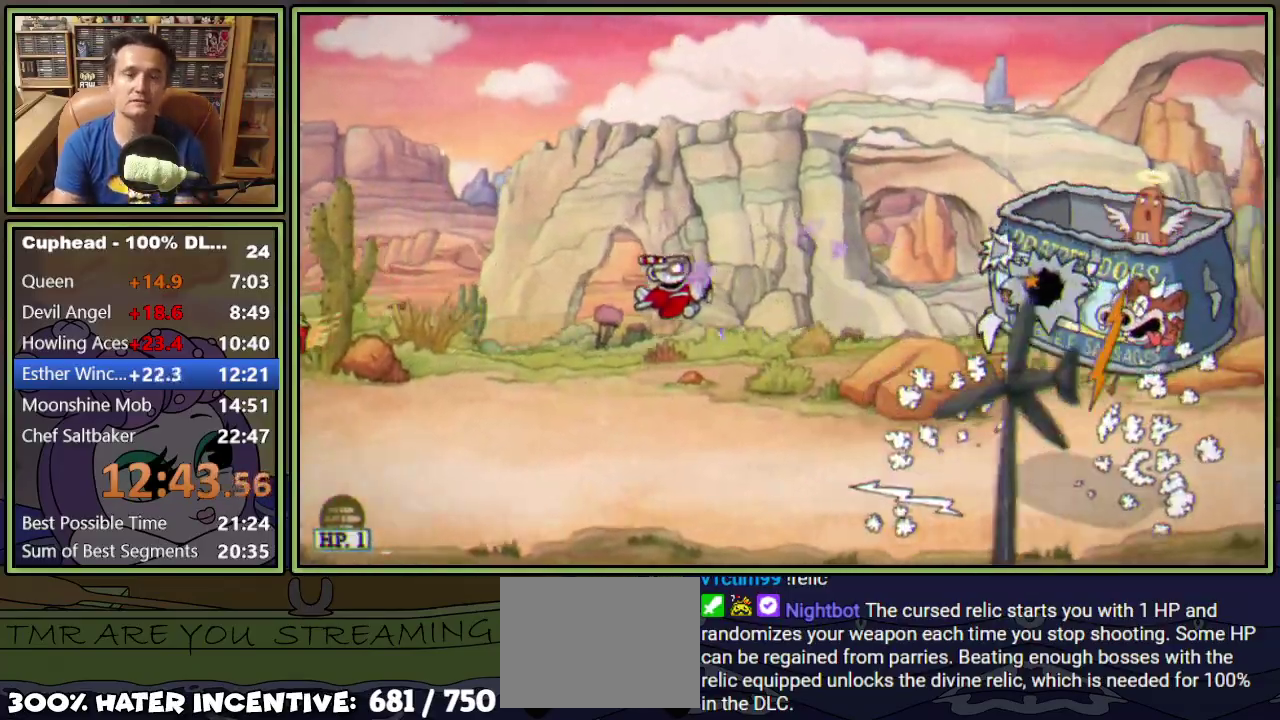
{"buttons": [], "events": [[117, "DPAD_LEFT", "up"]]}